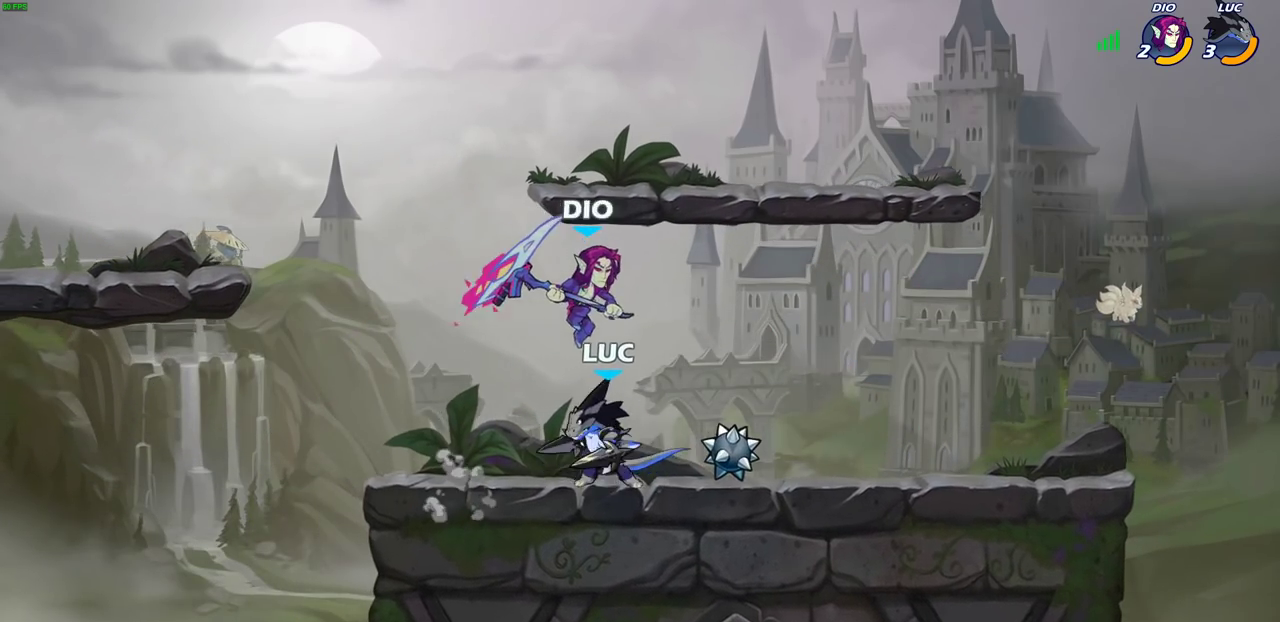
Gameplay with a controller (PlayStation layout); each line is a JSON object with the inputs held at the frame after it (dt_ms = milliseconds from this image to that frame). "events" lists button and stick changes between this image and that frame as [ms after this image, input, new state], when the widget could be followed in between.
{"dt_ms": 500, "buttons": [], "left_stick": "center", "right_stick": "center"}
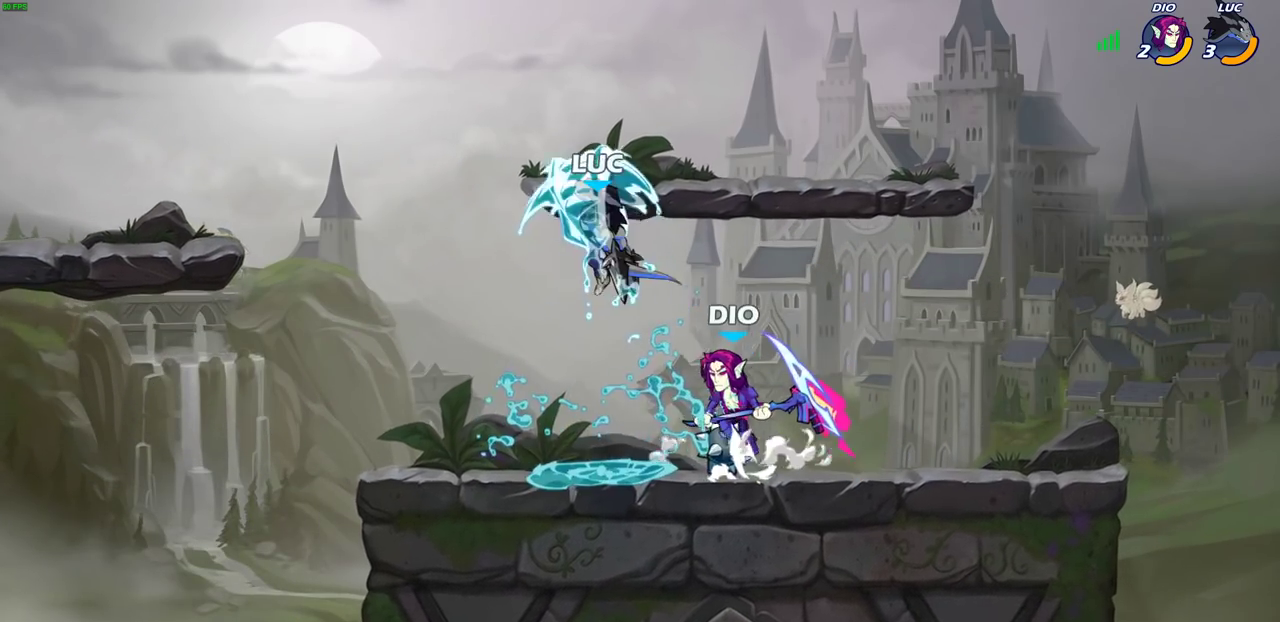
{"dt_ms": 500, "buttons": [], "left_stick": "down-right", "right_stick": "center", "events": [[350, "left_stick", "right"], [500, "left_stick", "down-right"]]}
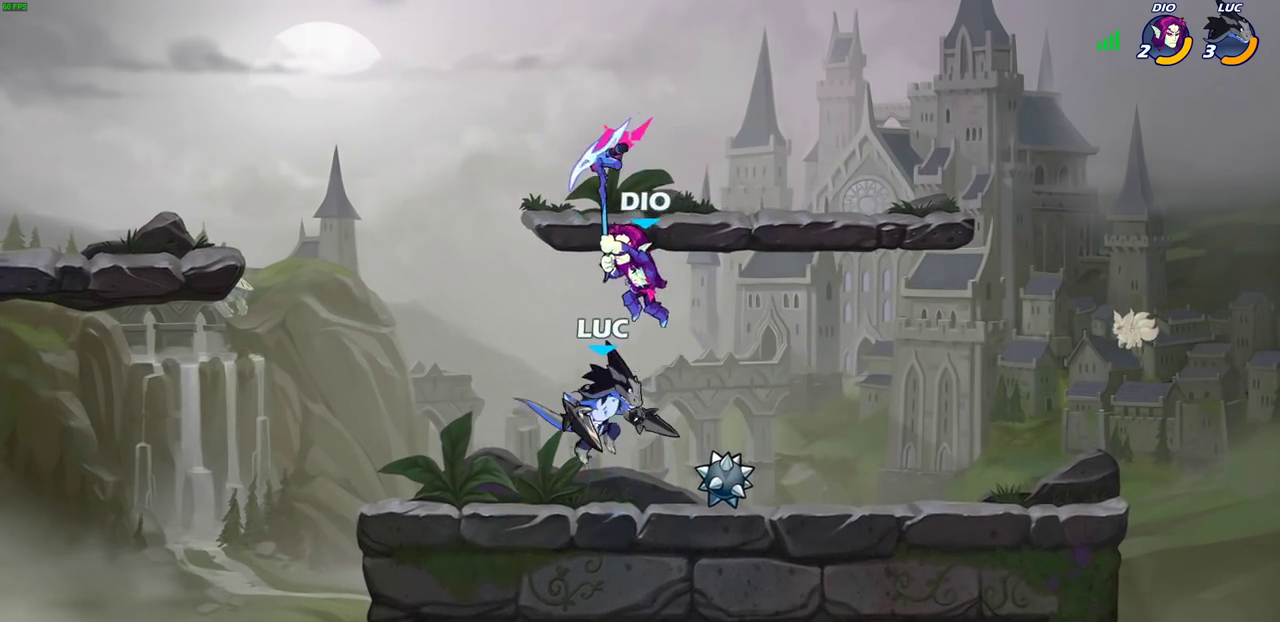
{"dt_ms": 500, "buttons": [], "left_stick": "center", "right_stick": "center", "events": [[150, "left_stick", "left"], [217, "SQUARE", "down"], [267, "left_stick", "center"], [283, "SQUARE", "up"], [383, "SQUARE", "down"], [467, "SQUARE", "up"]]}
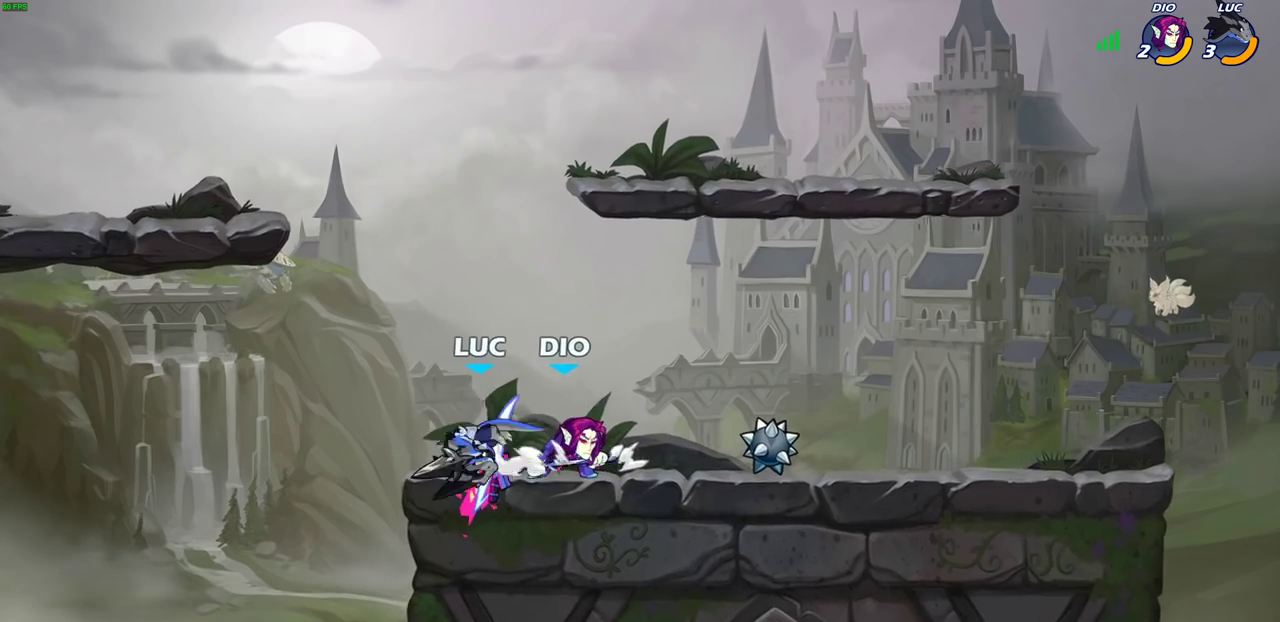
{"dt_ms": 500, "buttons": [], "left_stick": "down-left", "right_stick": "center", "events": [[200, "left_stick", "left"], [267, "left_stick", "down-left"]]}
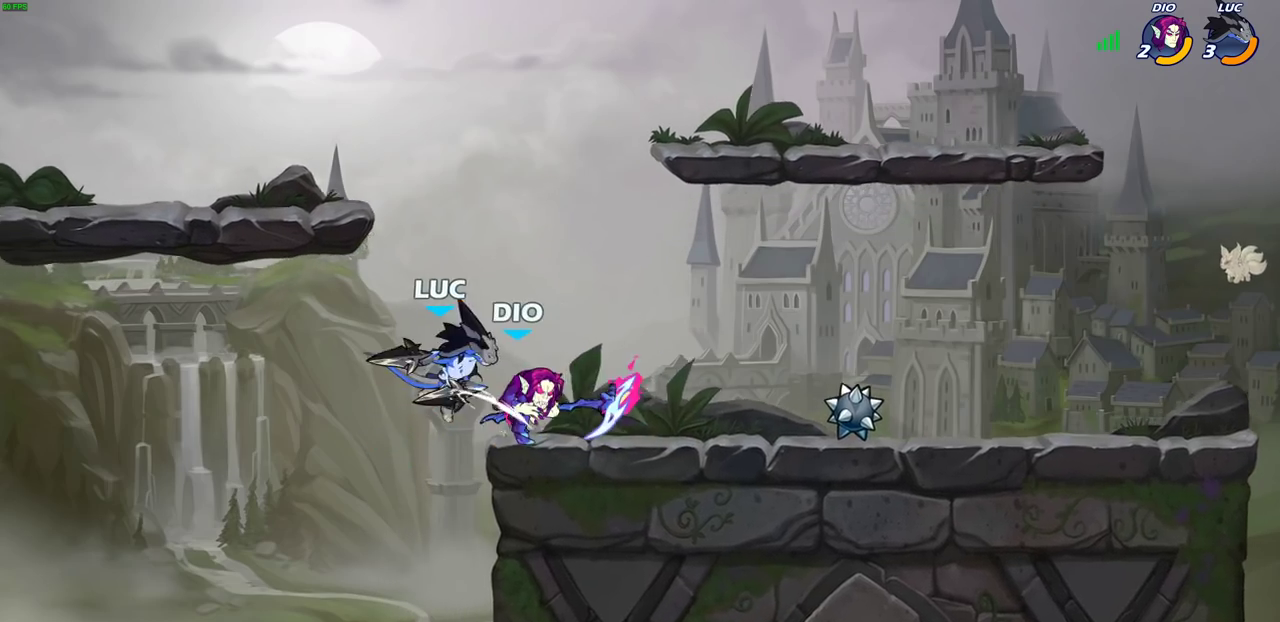
{"dt_ms": 500, "buttons": ["R2"], "left_stick": "down-right", "right_stick": "center", "events": [[167, "left_stick", "center"], [283, "left_stick", "down"], [367, "left_stick", "down-right"], [383, "R2", "down"]]}
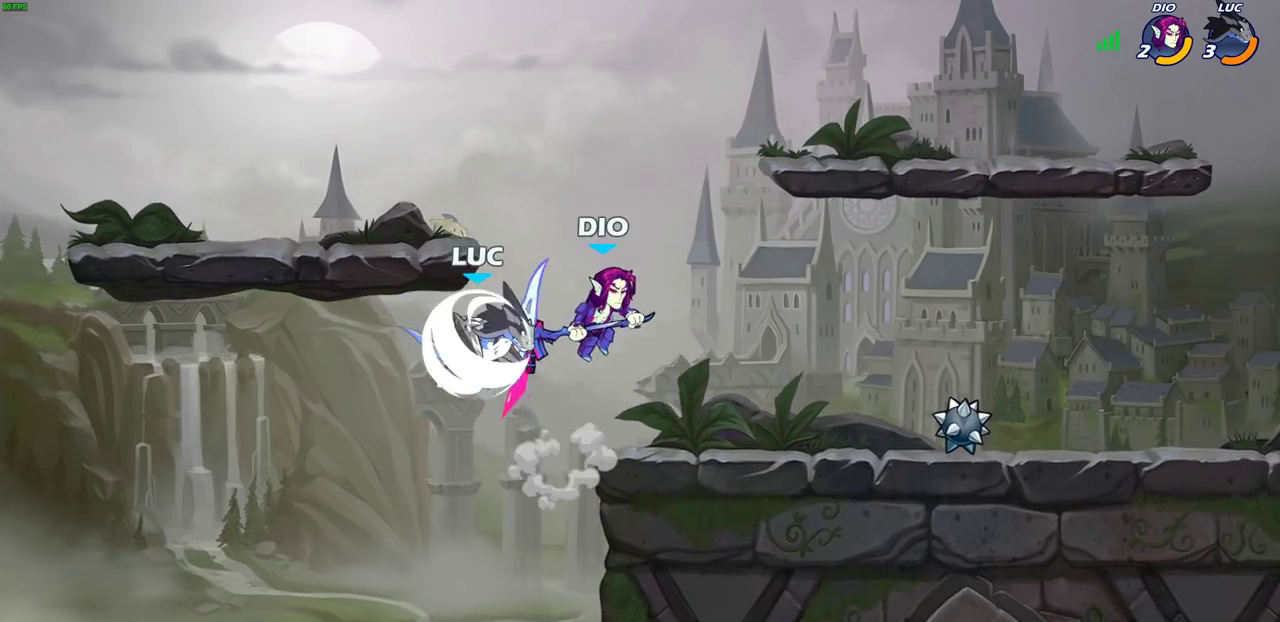
{"dt_ms": 600, "buttons": [], "left_stick": "right", "right_stick": "center", "events": [[17, "left_stick", "right"], [133, "R2", "up"], [433, "left_stick", "center"], [550, "left_stick", "right"]]}
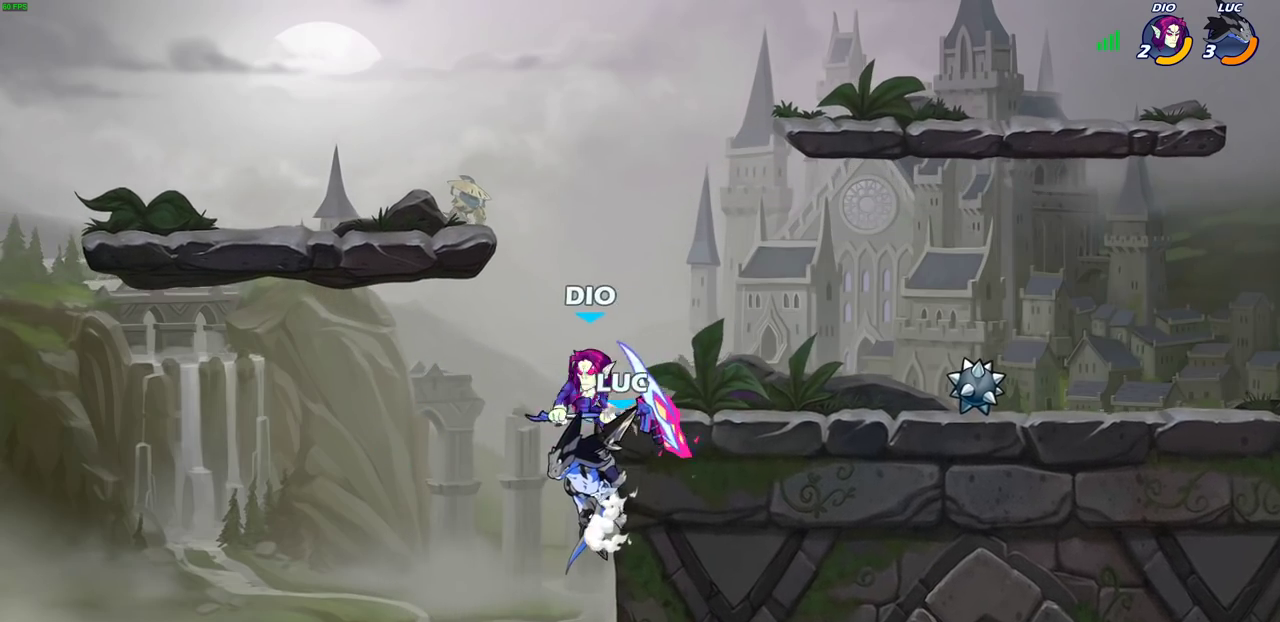
{"dt_ms": 500, "buttons": [], "left_stick": "center", "right_stick": "center", "events": [[33, "CROSS", "down"], [100, "SQUARE", "down"], [117, "CROSS", "up"], [133, "right_stick", "down-left"], [217, "SQUARE", "up"], [217, "right_stick", "center"], [250, "left_stick", "center"]]}
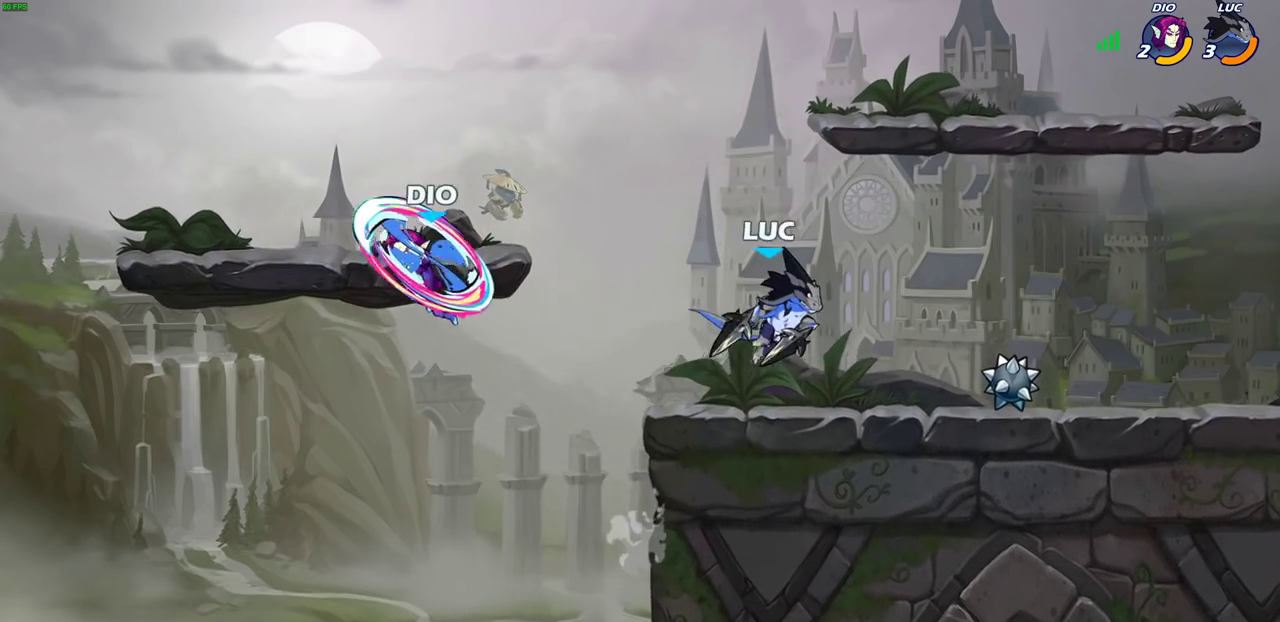
{"dt_ms": 400, "buttons": ["CIRCLE", "R2"], "left_stick": "center", "right_stick": "center", "events": [[167, "left_stick", "left"], [317, "R2", "down"], [367, "CIRCLE", "down"], [400, "left_stick", "center"]]}
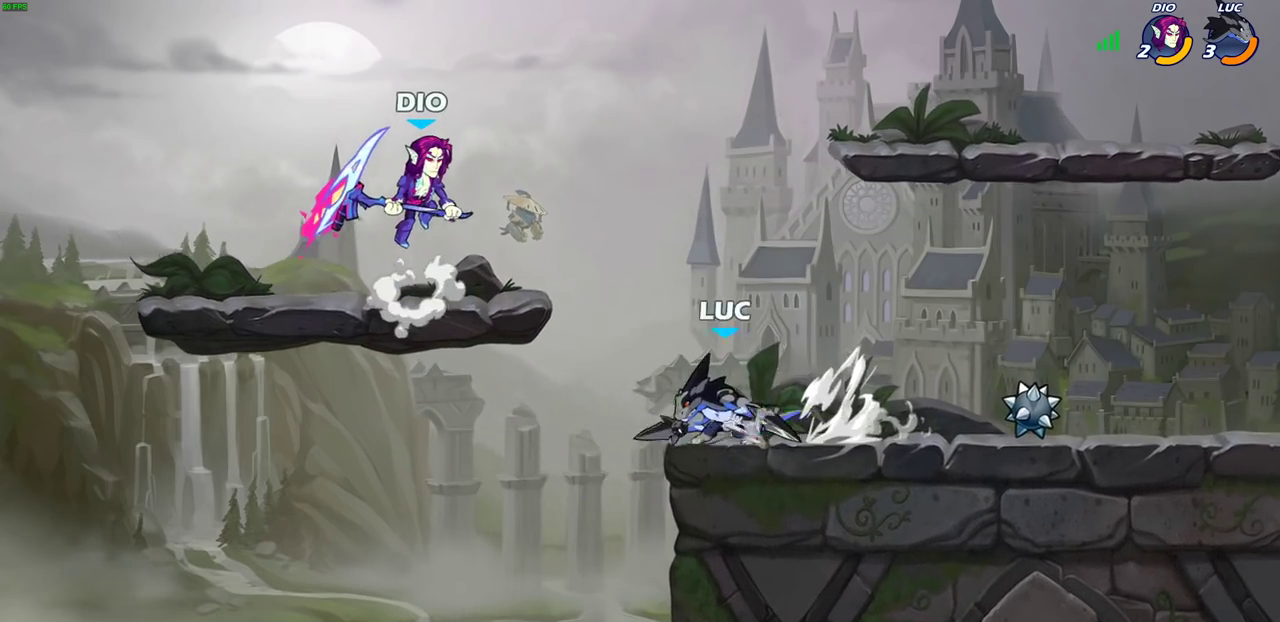
{"dt_ms": 600, "buttons": [], "left_stick": "center", "right_stick": "center", "events": [[83, "R2", "up"], [183, "CIRCLE", "up"], [300, "left_stick", "left"], [517, "left_stick", "center"]]}
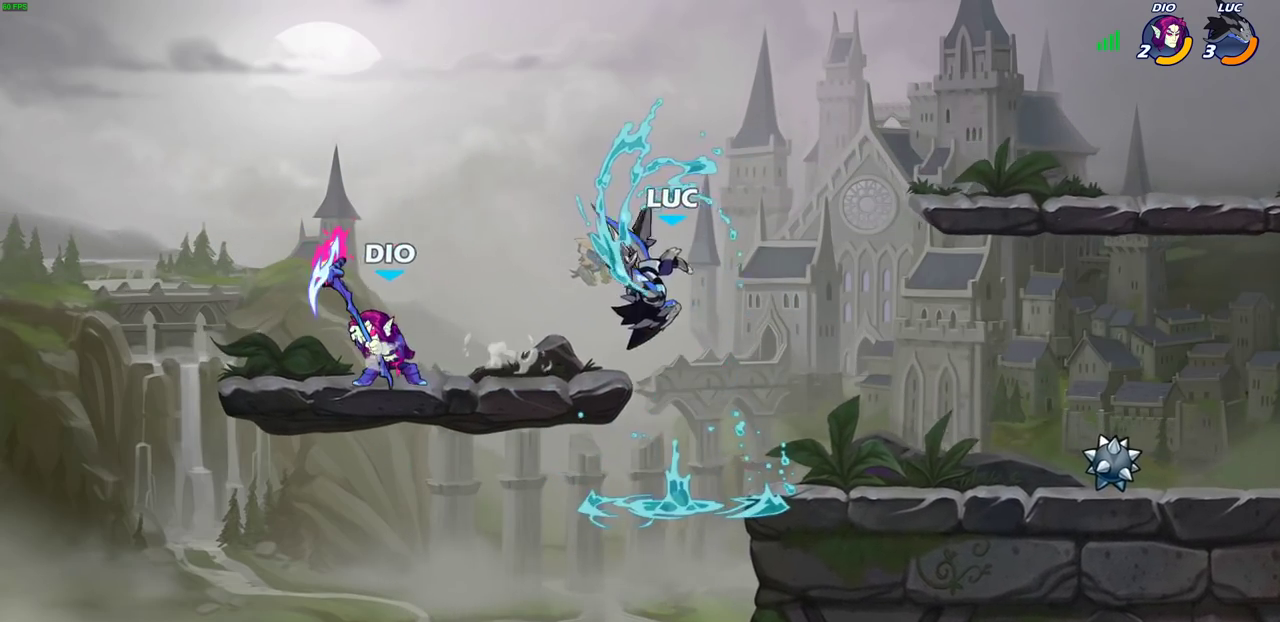
{"dt_ms": 300, "buttons": [], "left_stick": "down-right", "right_stick": "center", "events": [[133, "left_stick", "down-right"]]}
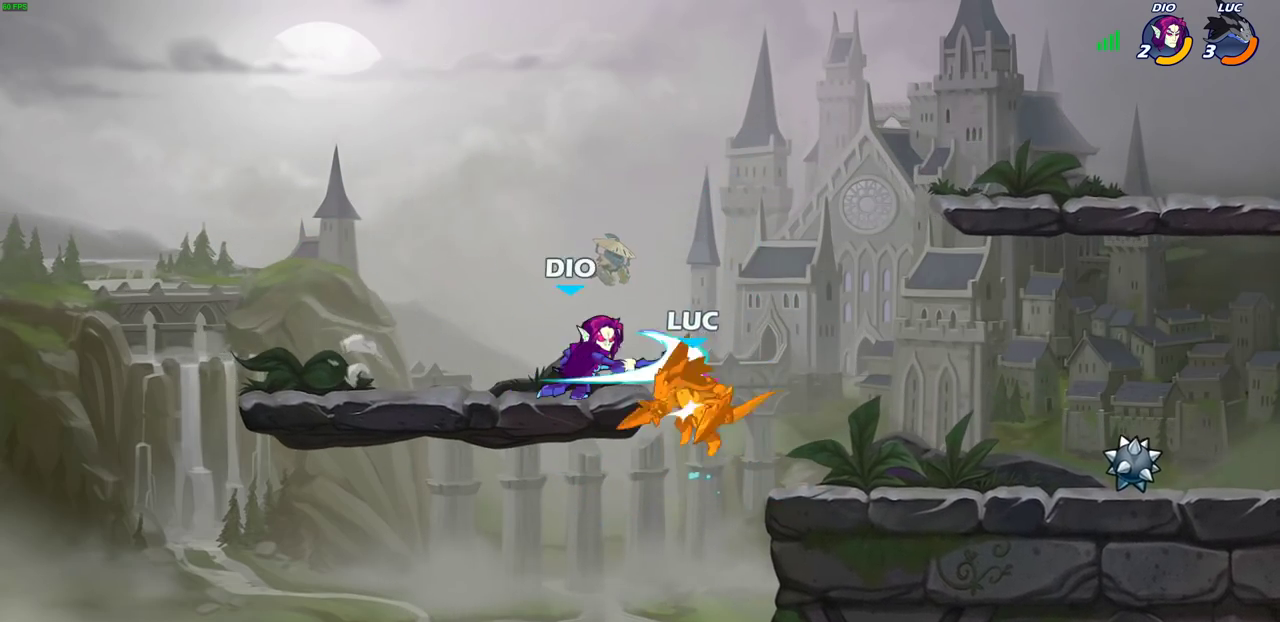
{"dt_ms": 500, "buttons": [], "left_stick": "down-right", "right_stick": "center", "events": [[183, "left_stick", "left"], [250, "left_stick", "up-left"], [417, "left_stick", "down-right"]]}
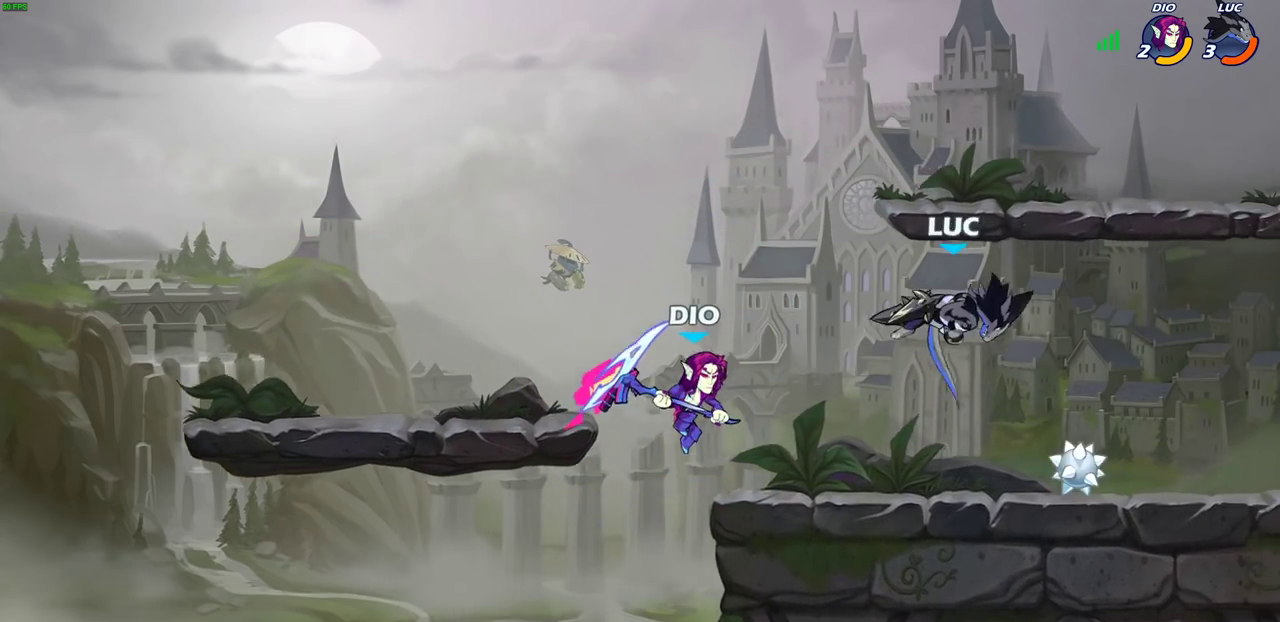
{"dt_ms": 500, "buttons": [], "left_stick": "up-left", "right_stick": "center", "events": [[67, "left_stick", "right"], [183, "left_stick", "up-right"], [267, "CROSS", "down"], [267, "left_stick", "up-left"], [367, "left_stick", "left"], [383, "CROSS", "up"], [417, "left_stick", "up-left"]]}
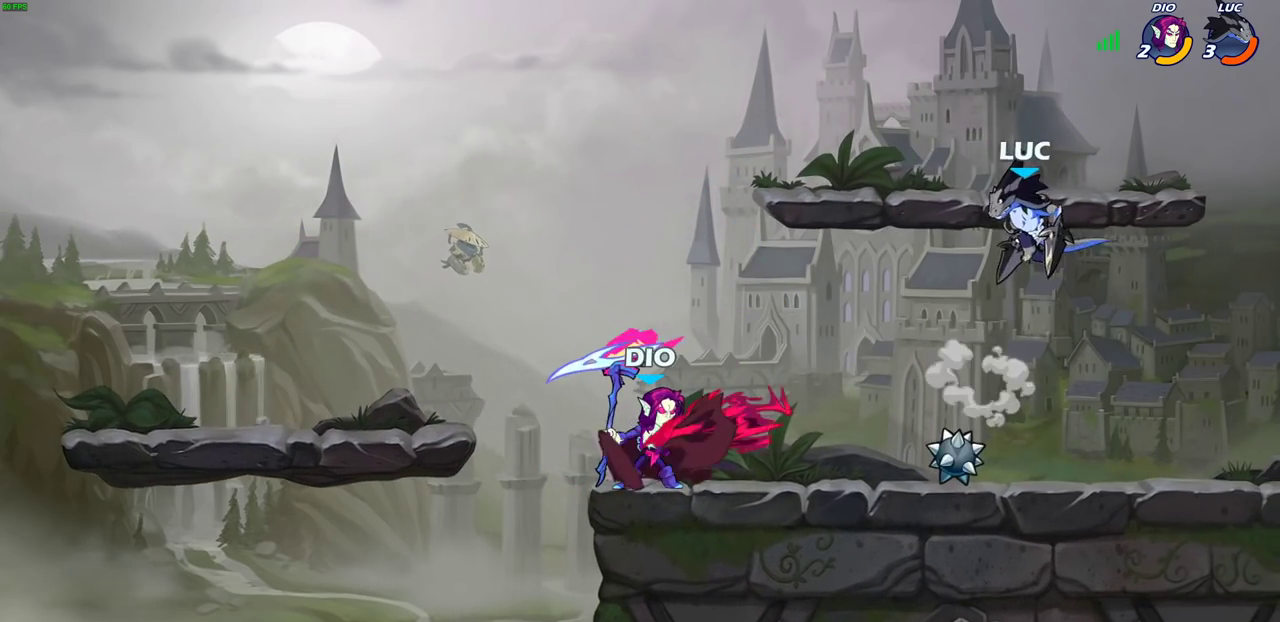
{"dt_ms": 300, "buttons": [], "left_stick": "down-left", "right_stick": "center", "events": [[117, "left_stick", "left"], [233, "left_stick", "down-left"]]}
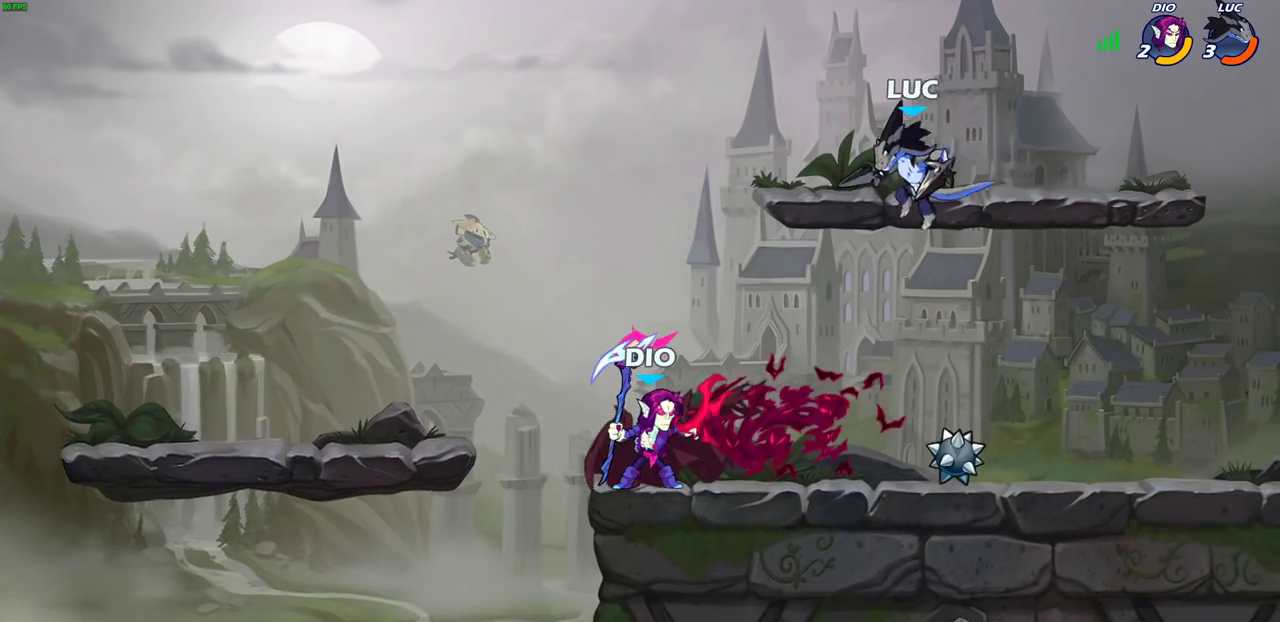
{"dt_ms": 600, "buttons": [], "left_stick": "center", "right_stick": "center", "events": [[67, "left_stick", "left"], [133, "SQUARE", "down"], [200, "SQUARE", "up"], [333, "left_stick", "center"]]}
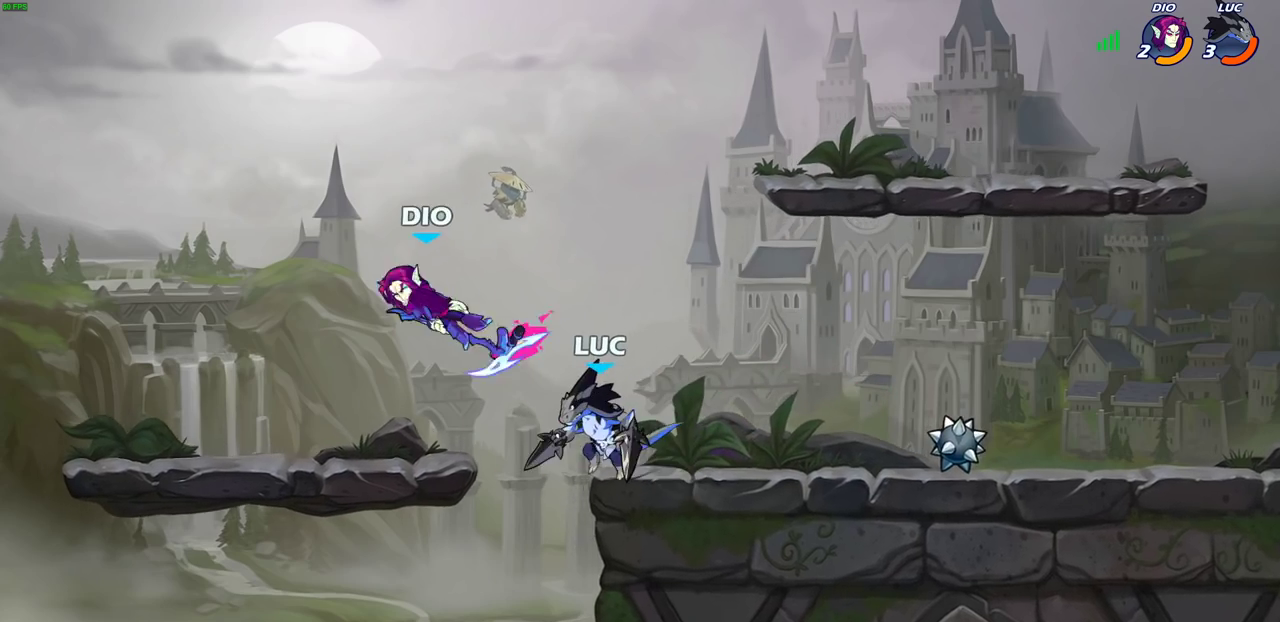
{"dt_ms": 400, "buttons": [], "left_stick": "right", "right_stick": "center", "events": [[33, "left_stick", "right"]]}
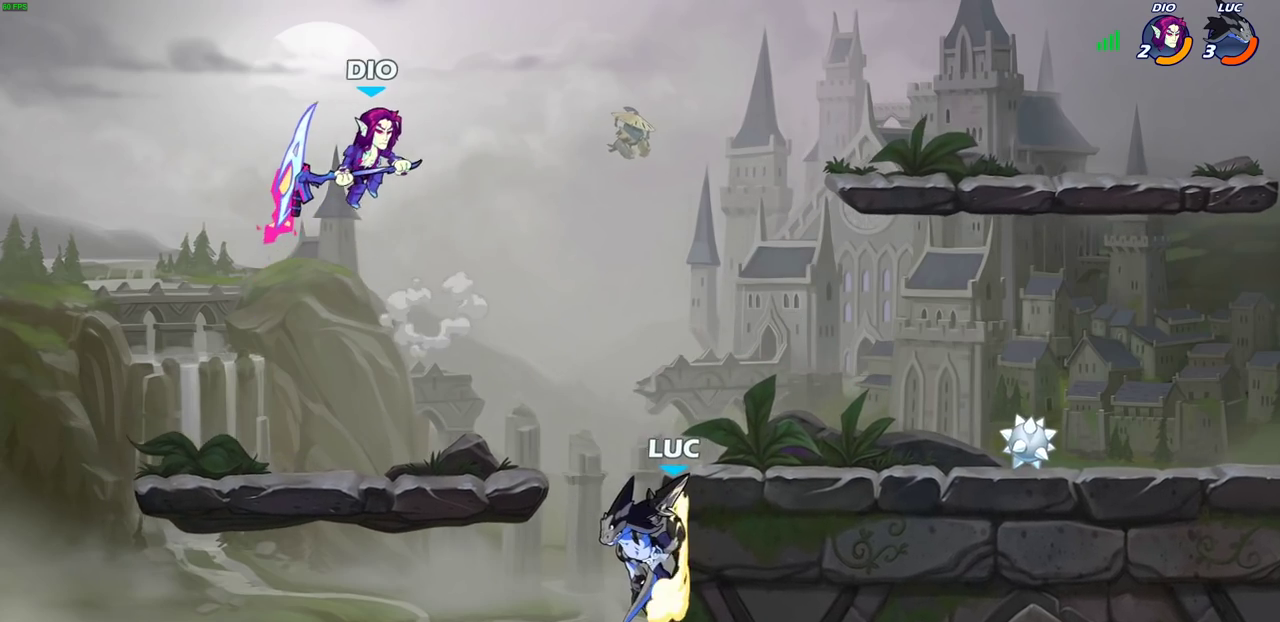
{"dt_ms": 500, "buttons": [], "left_stick": "center", "right_stick": "center", "events": [[67, "left_stick", "up-left"], [117, "CROSS", "down"], [217, "CROSS", "up"], [250, "left_stick", "left"], [300, "R2", "down"], [300, "left_stick", "down-left"], [367, "CIRCLE", "down"], [417, "left_stick", "down"], [450, "CIRCLE", "up"], [450, "R2", "up"], [500, "left_stick", "center"]]}
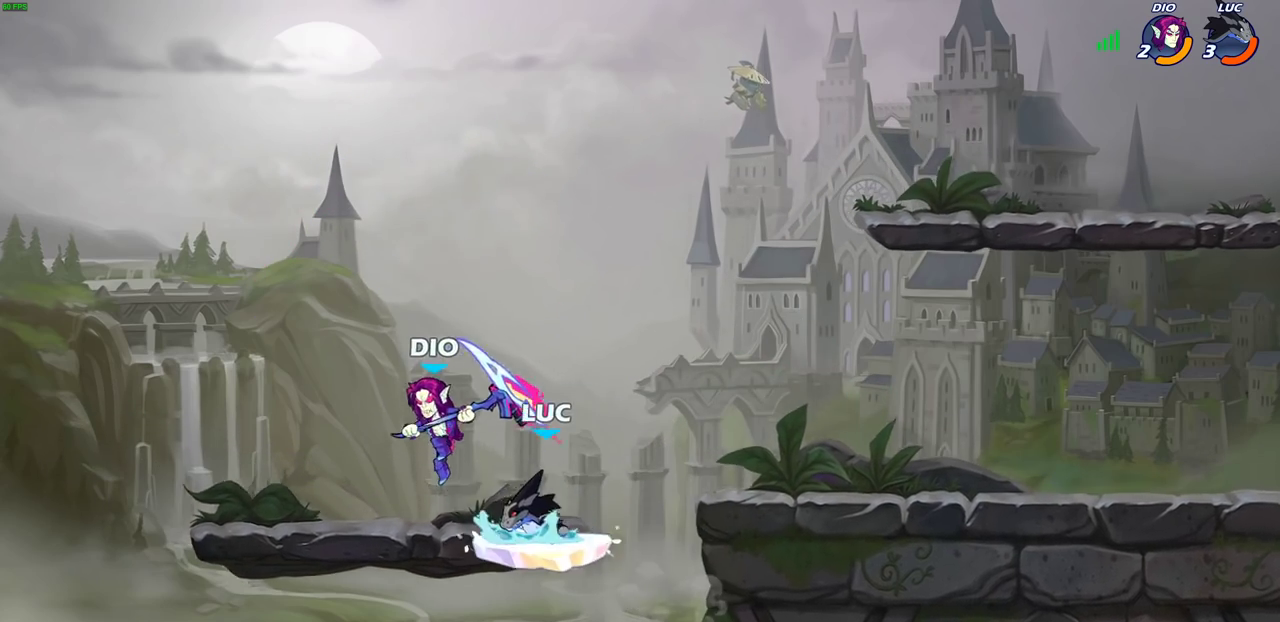
{"dt_ms": 600, "buttons": [], "left_stick": "center", "right_stick": "center", "events": [[167, "left_stick", "up-left"], [217, "left_stick", "left"], [483, "left_stick", "center"]]}
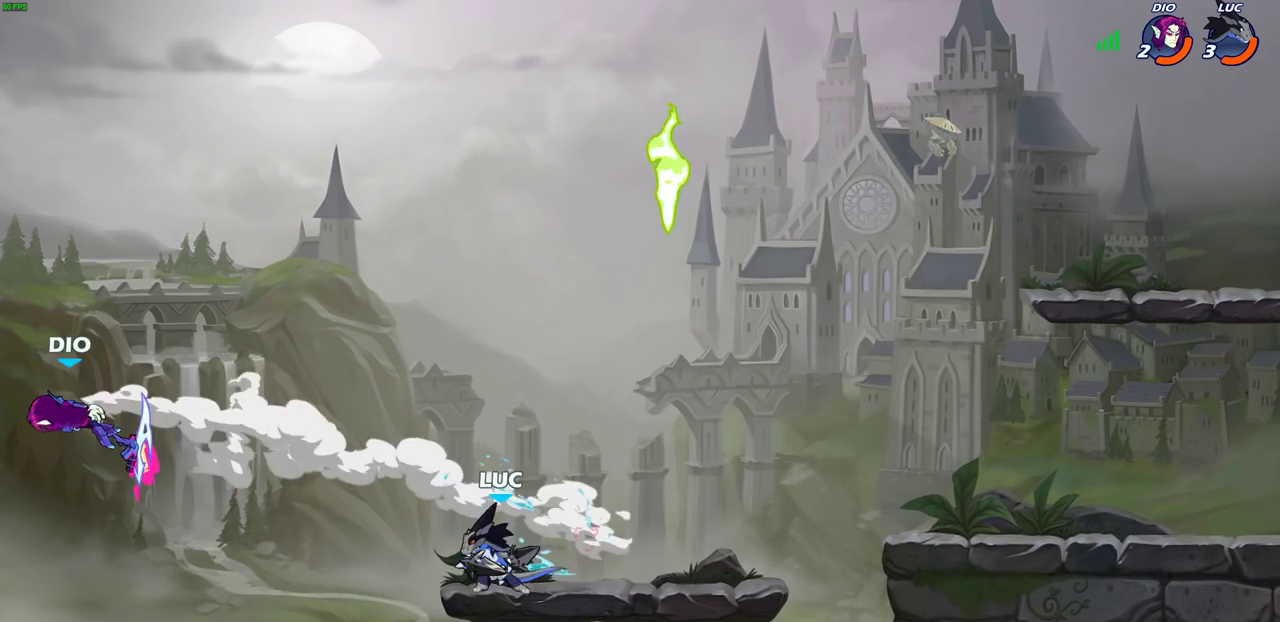
{"dt_ms": 500, "buttons": [], "left_stick": "right", "right_stick": "center", "events": [[133, "left_stick", "right"]]}
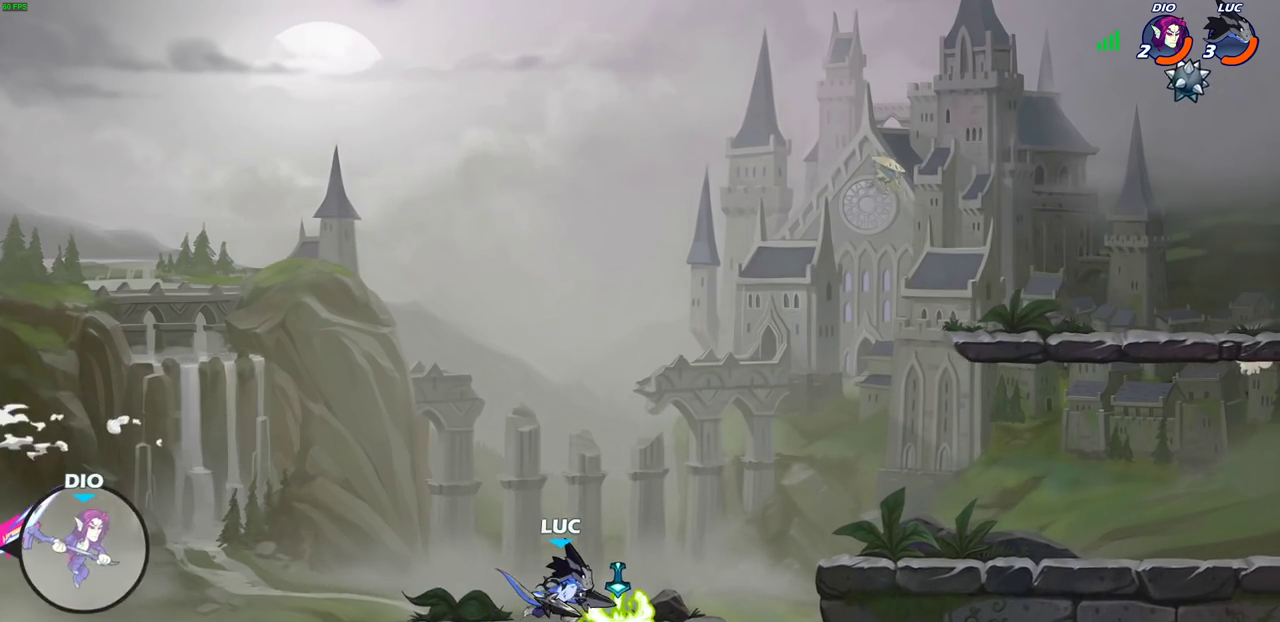
{"dt_ms": 500, "buttons": [], "left_stick": "left", "right_stick": "center", "events": [[217, "left_stick", "up-left"], [383, "left_stick", "left"]]}